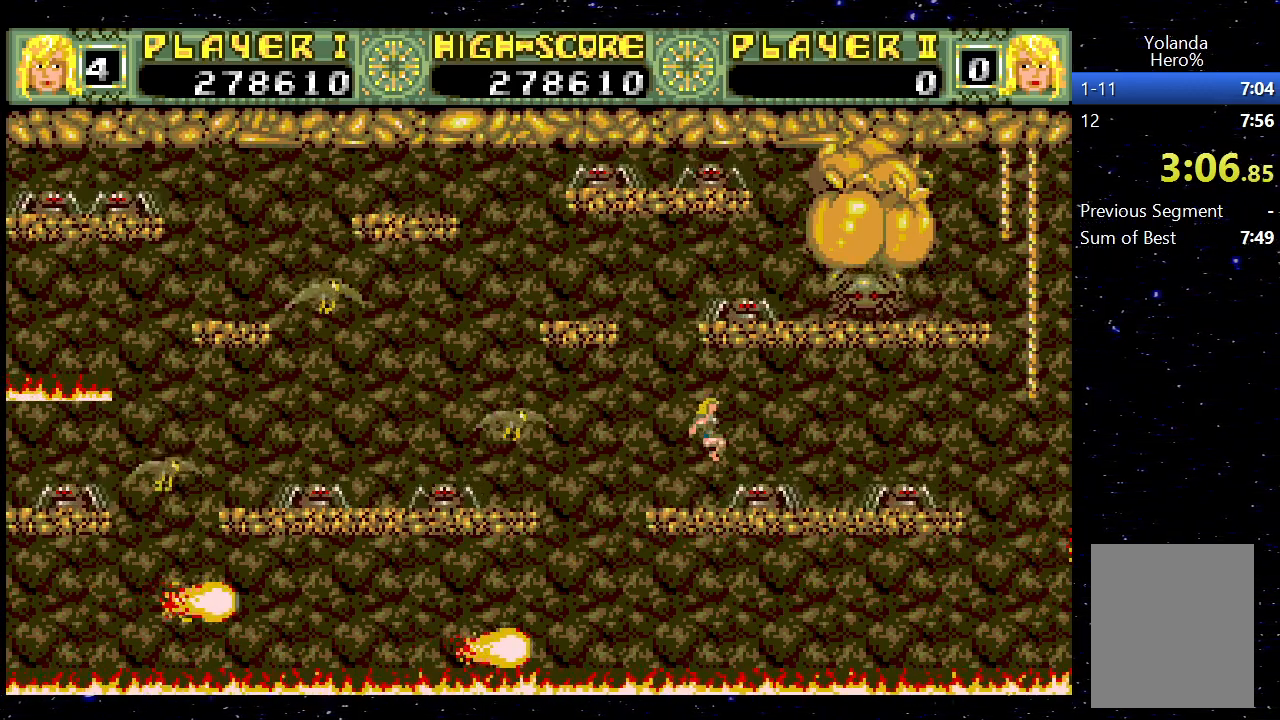
Gameplay with keyboard; each line is a JSON object with the keys held at the frame after it. "events" lists presses ("down") and releases ("up") of "1", "down", "jump", "left", "right" and "up" between this image and that frame as [ms after this image, input, new state], when the widget could be followed in between. No other keys are recorded. Mouse input is not recorded. Key names are as the overlay labels them; some are game actions (e.g. jump) rather than physical keys.
{"keys": [], "events": [[67, "jump", "up"], [433, "right", "up"]]}
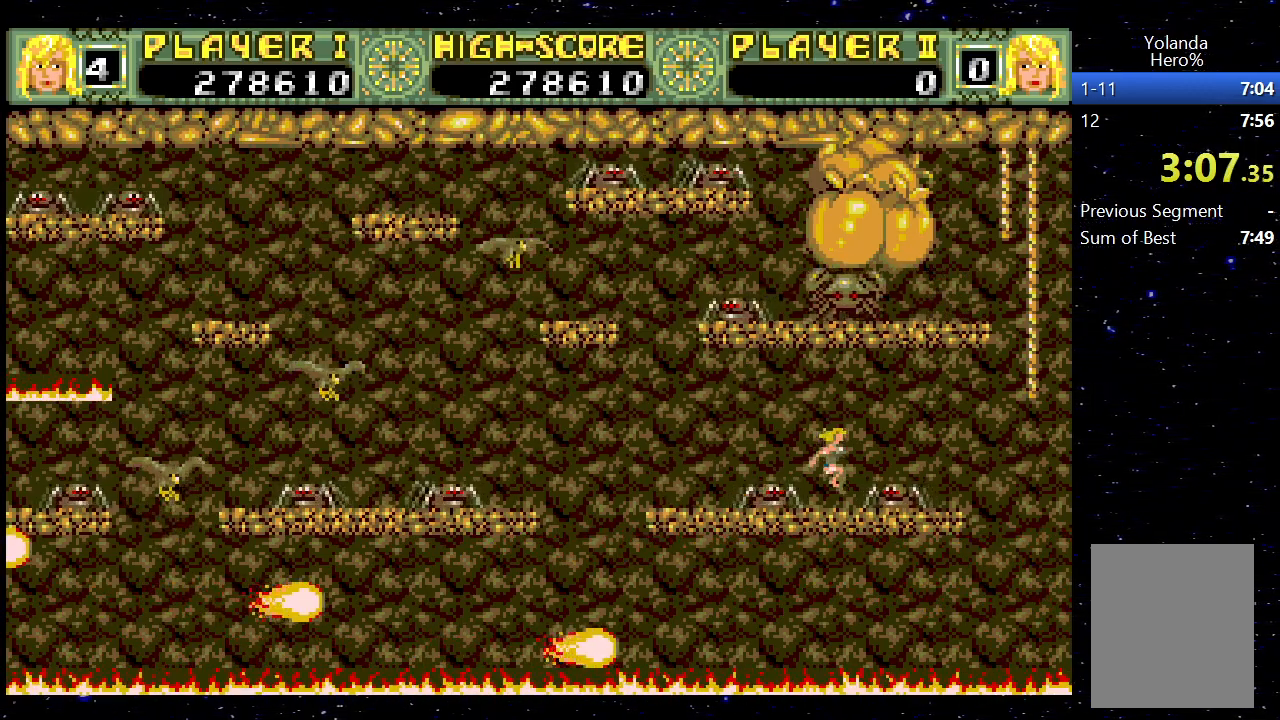
{"keys": ["right"], "events": [[33, "right", "down"], [83, "jump", "down"], [217, "jump", "up"]]}
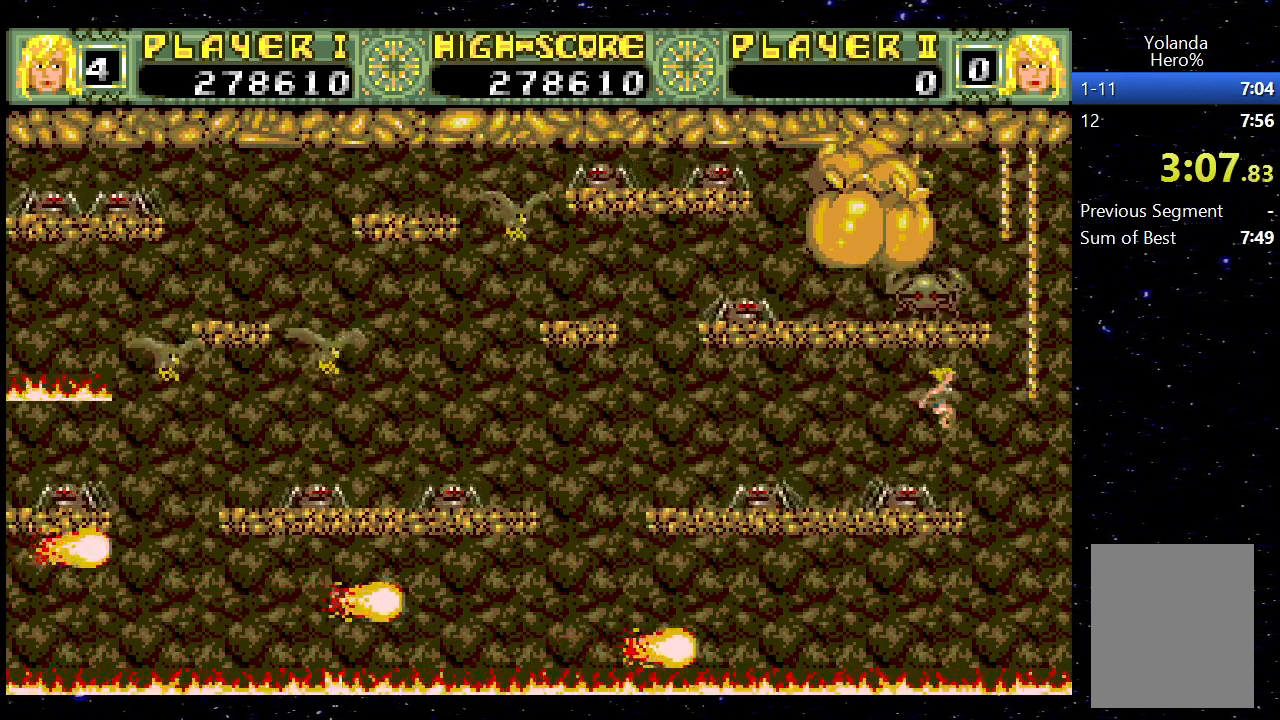
{"keys": ["jump", "right"], "events": [[33, "right", "up"], [183, "jump", "down"], [333, "right", "down"]]}
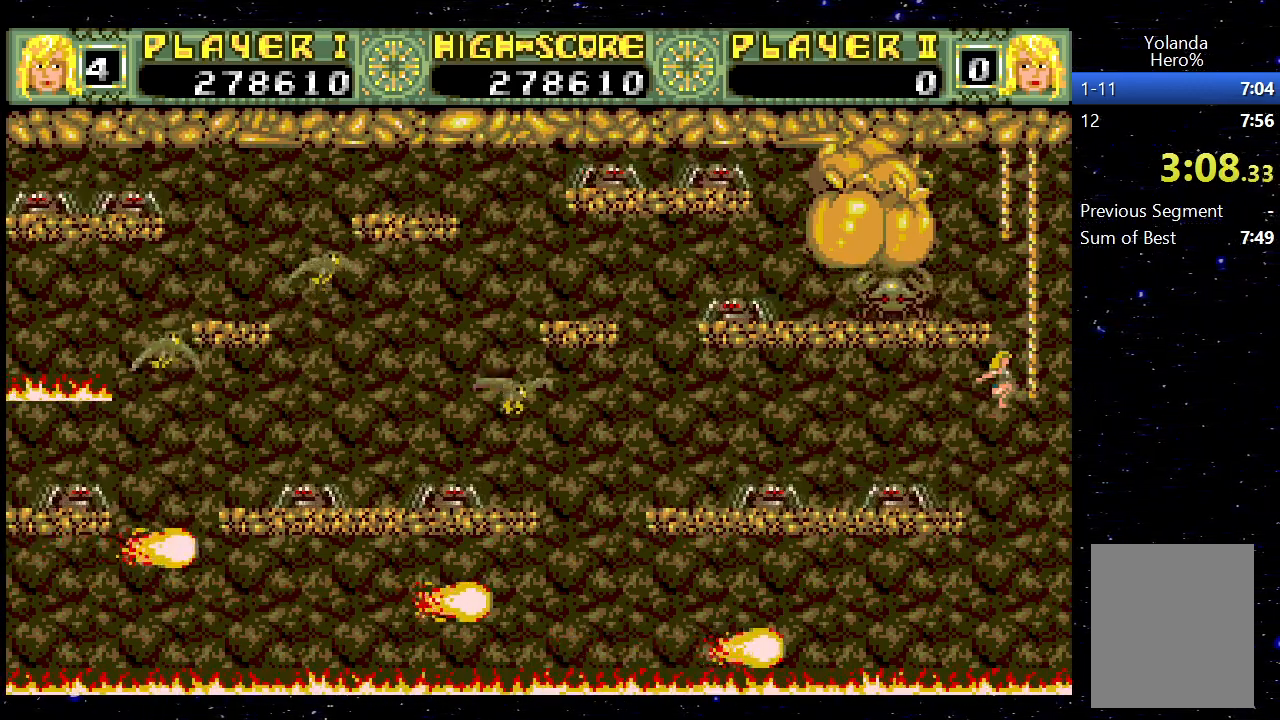
{"keys": ["up"], "events": [[17, "jump", "up"], [17, "up", "down"], [200, "right", "up"]]}
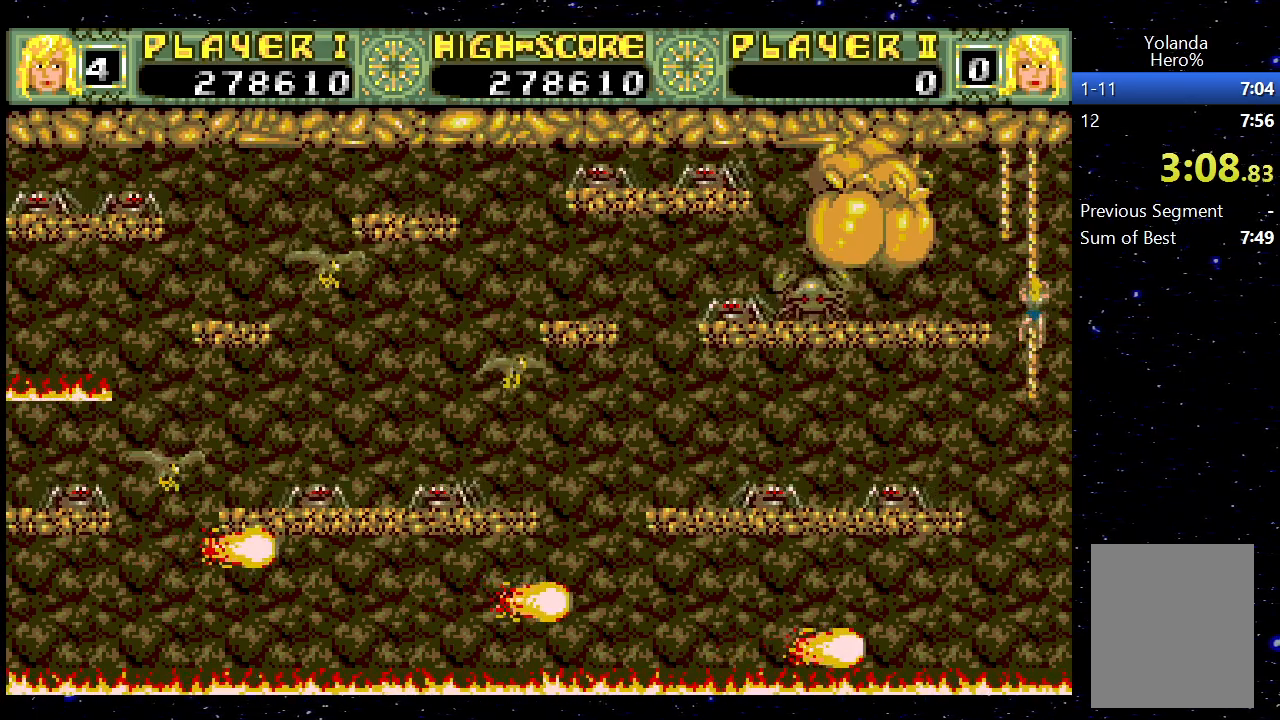
{"keys": ["jump"], "events": [[33, "jump", "down"], [33, "left", "down"], [33, "up", "up"], [167, "jump", "up"], [250, "left", "up"], [350, "jump", "down"]]}
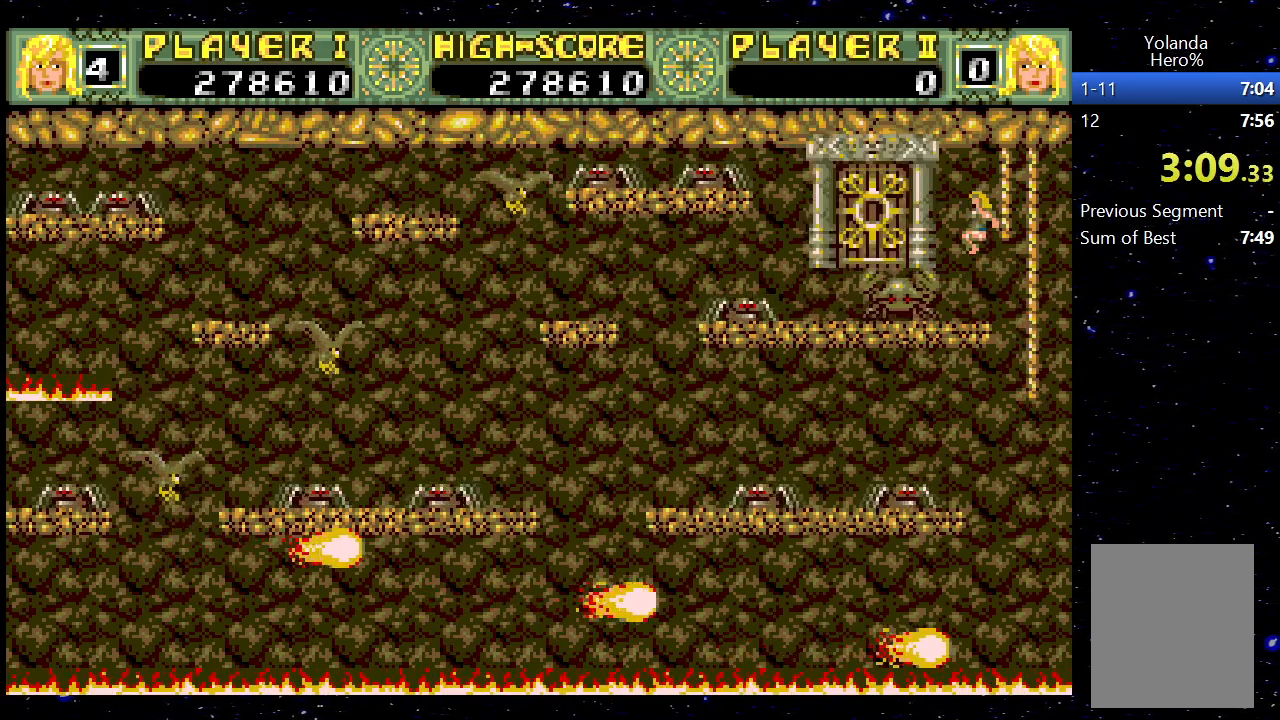
{"keys": [], "events": [[33, "left", "down"], [83, "jump", "up"], [267, "left", "up"]]}
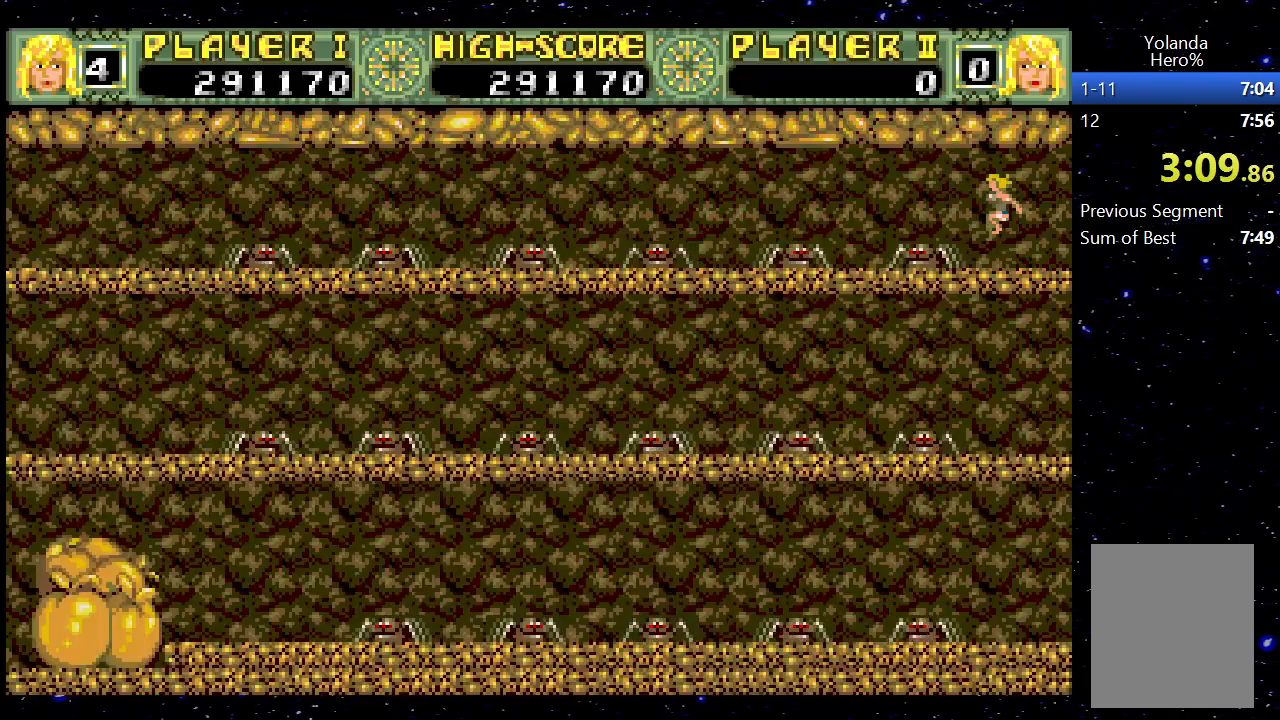
{"keys": ["jump", "left"], "events": [[383, "left", "down"], [433, "jump", "down"]]}
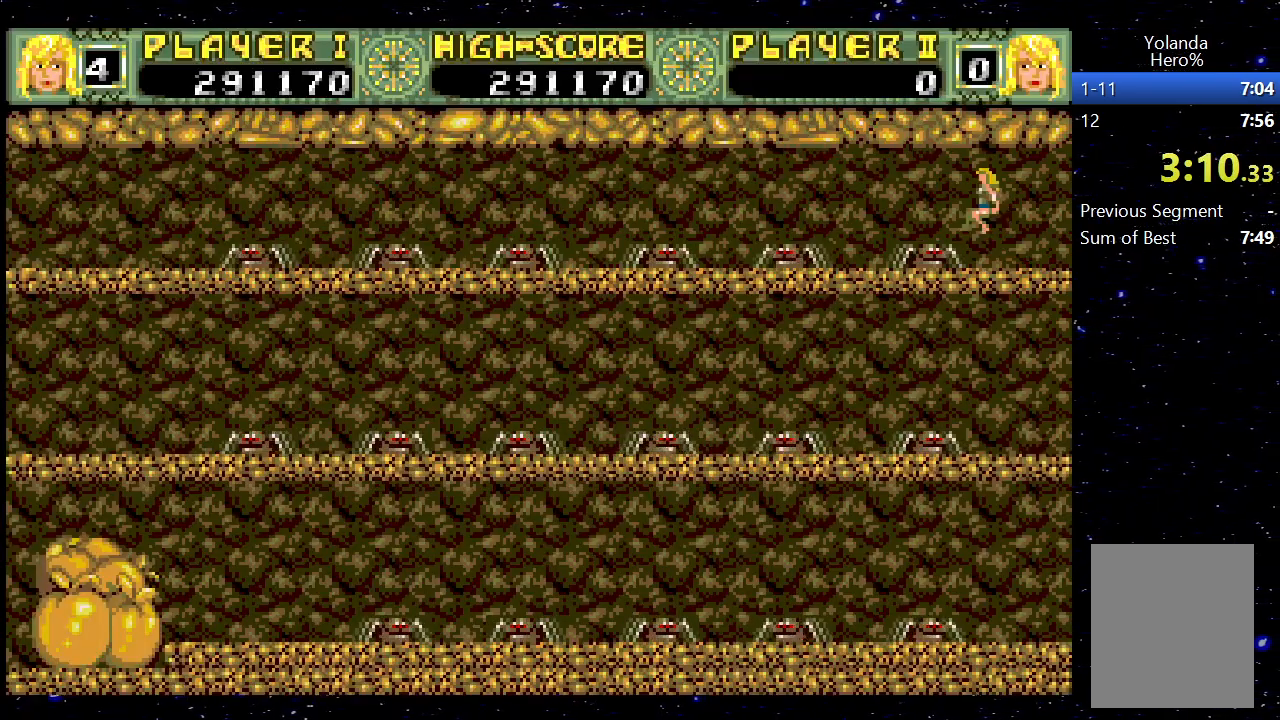
{"keys": ["jump"], "events": [[450, "left", "up"]]}
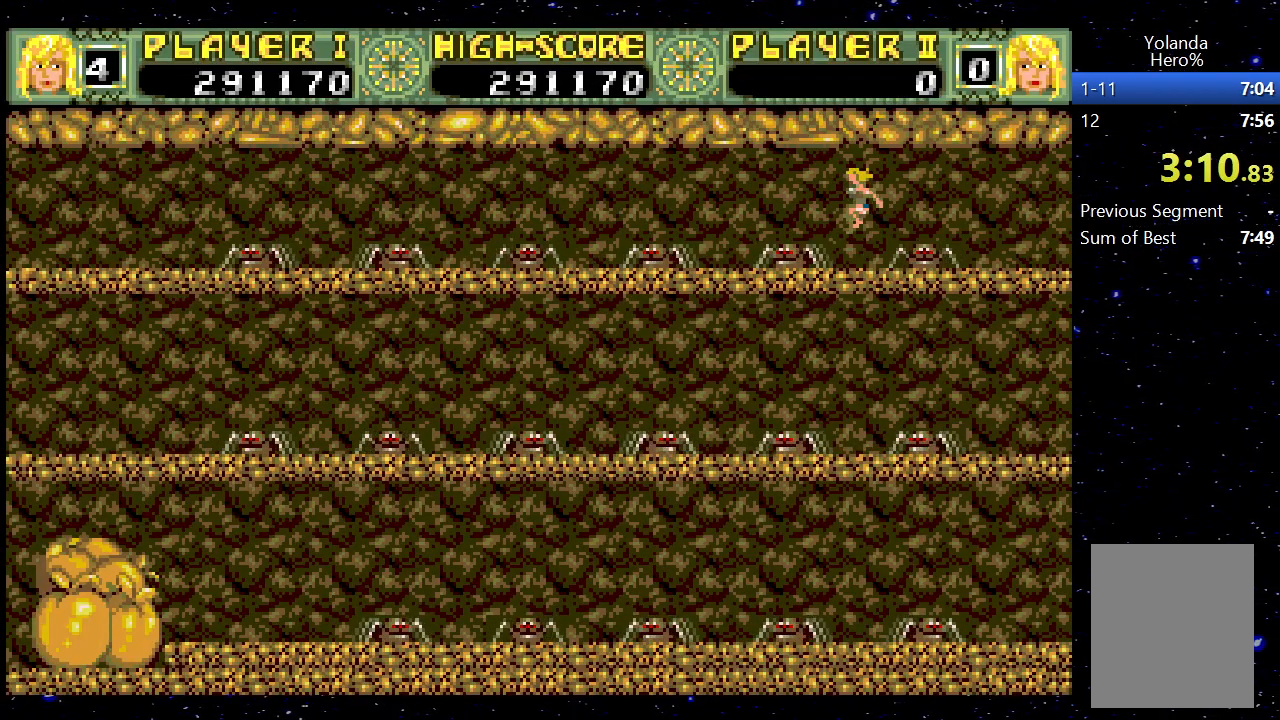
{"keys": ["jump", "left"], "events": [[33, "left", "down"]]}
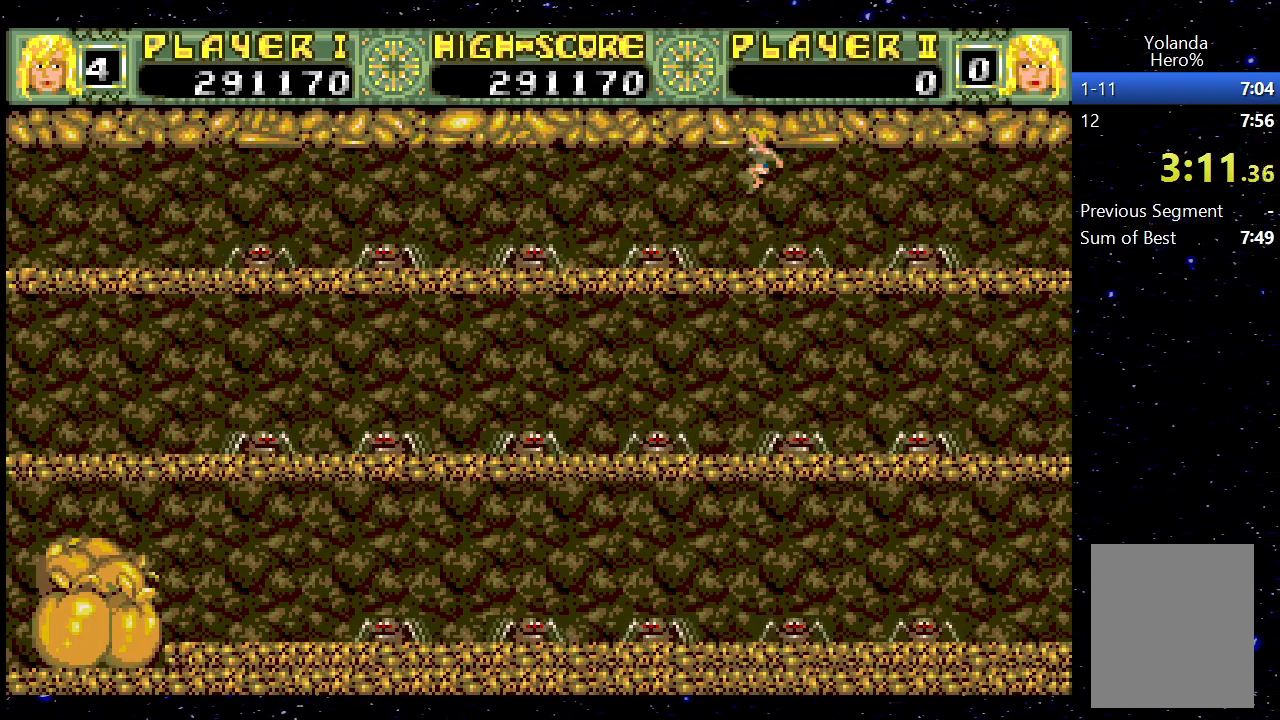
{"keys": ["jump", "left"], "events": [[100, "left", "up"], [200, "left", "down"]]}
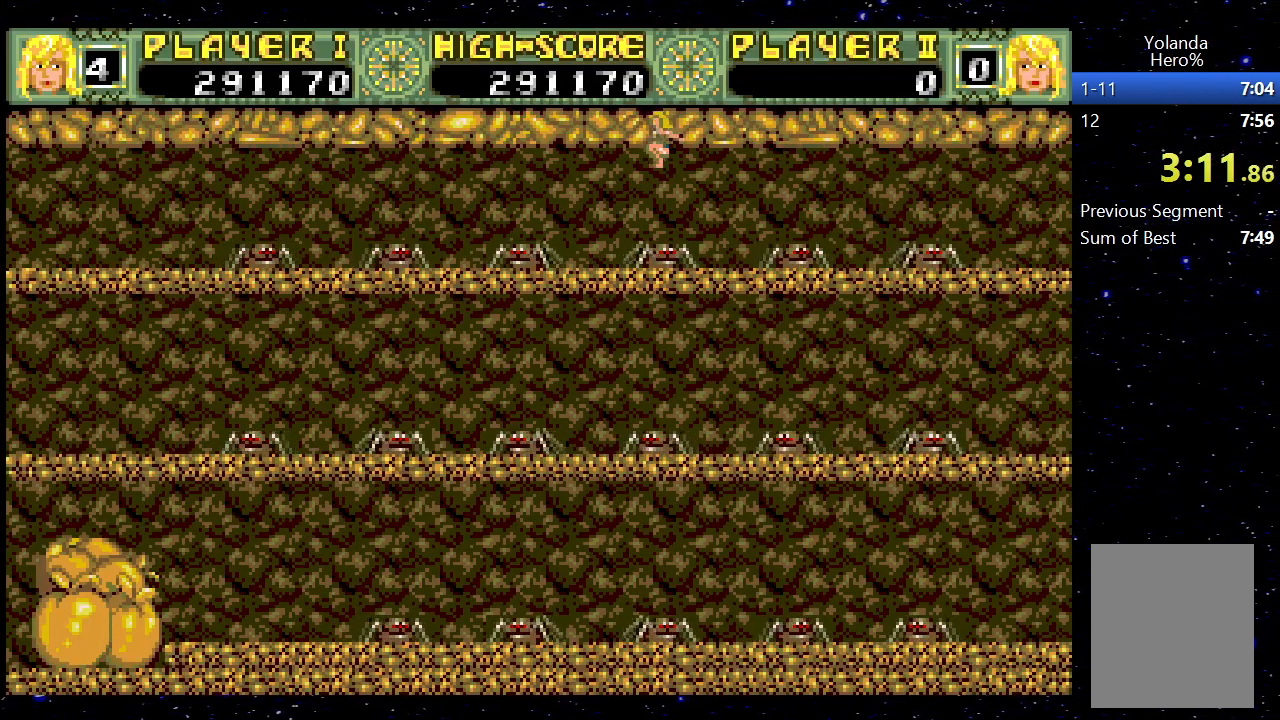
{"keys": ["jump", "left"], "events": [[250, "left", "up"], [350, "left", "down"]]}
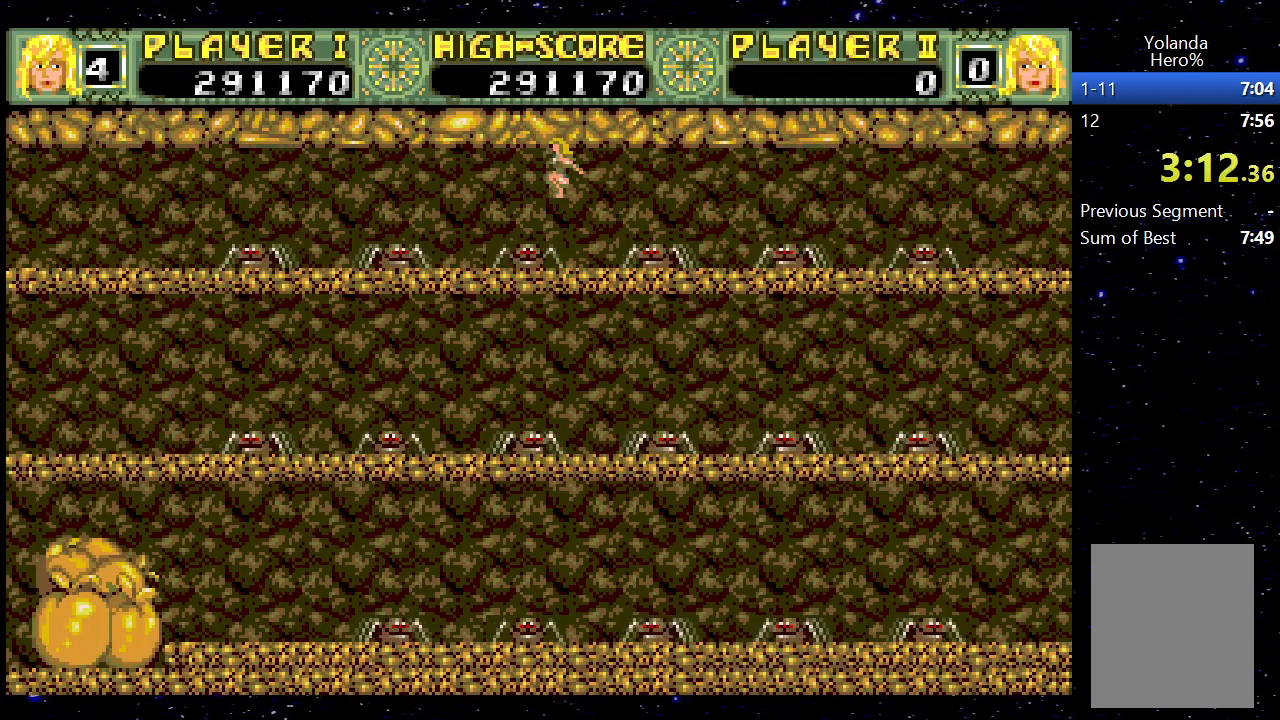
{"keys": ["jump"], "events": [[367, "left", "up"]]}
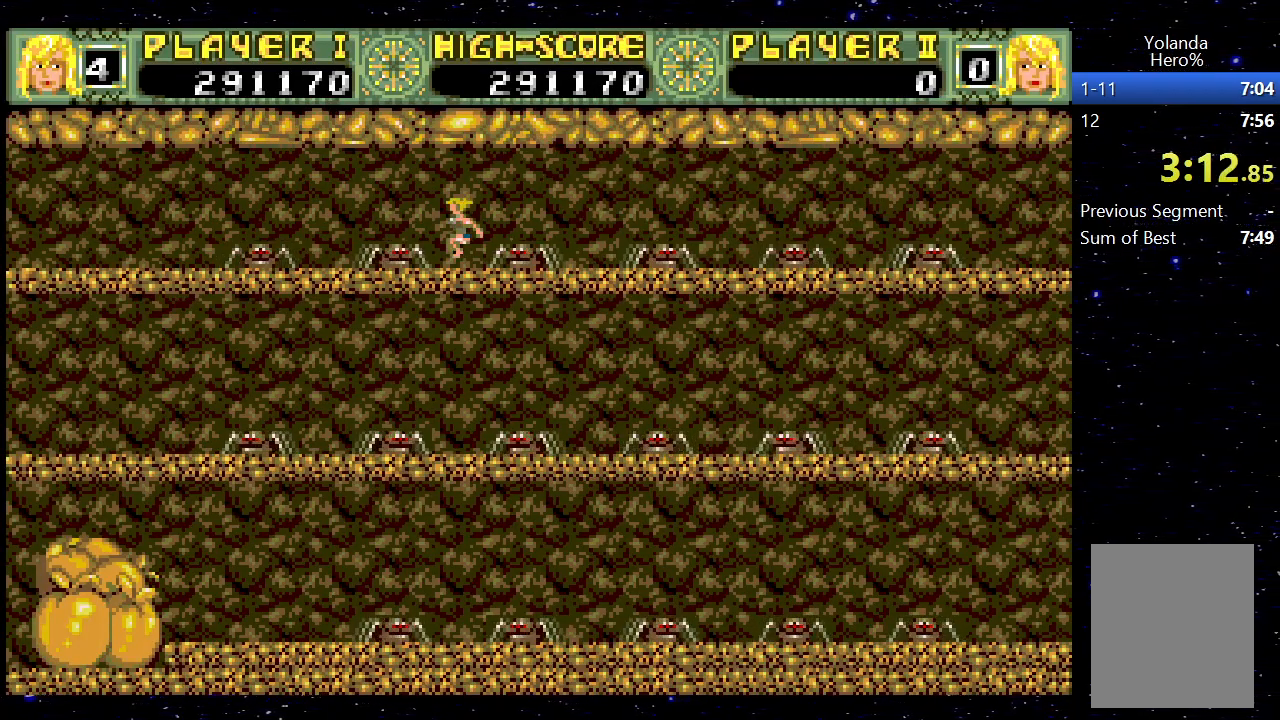
{"keys": ["jump", "left"], "events": [[17, "left", "down"]]}
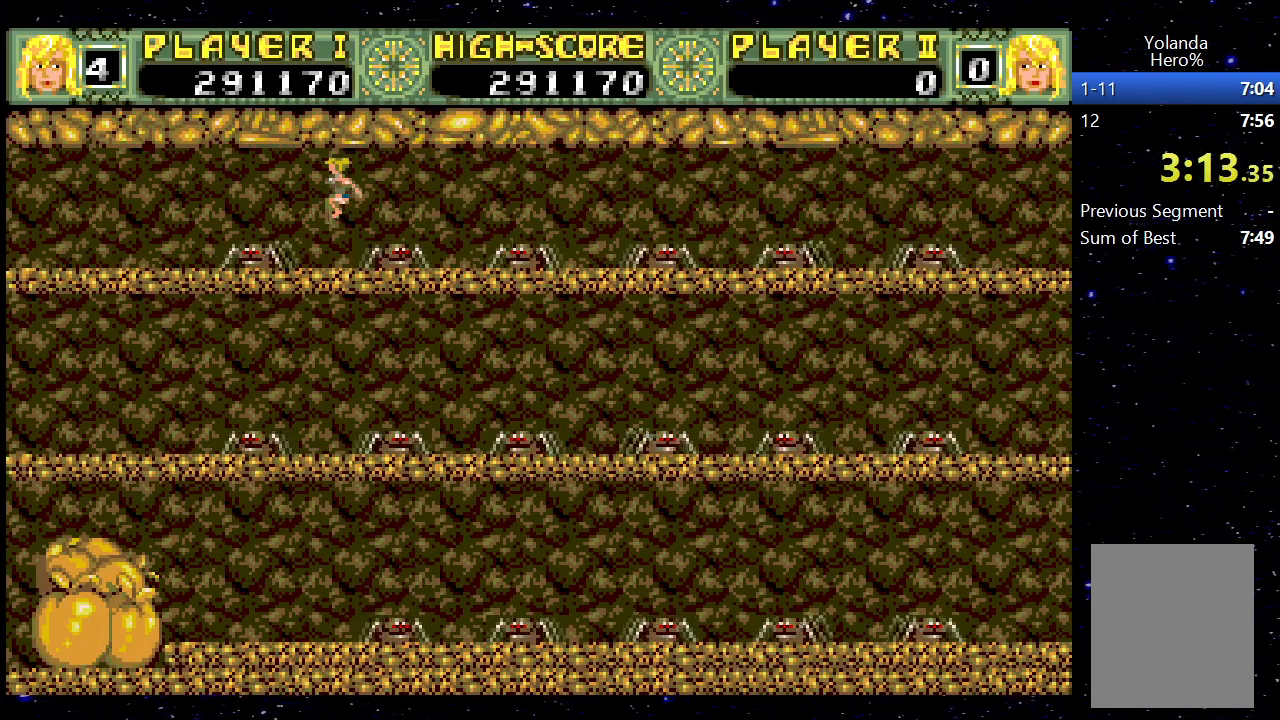
{"keys": ["jump", "left"], "events": [[83, "left", "up"], [117, "left", "down"]]}
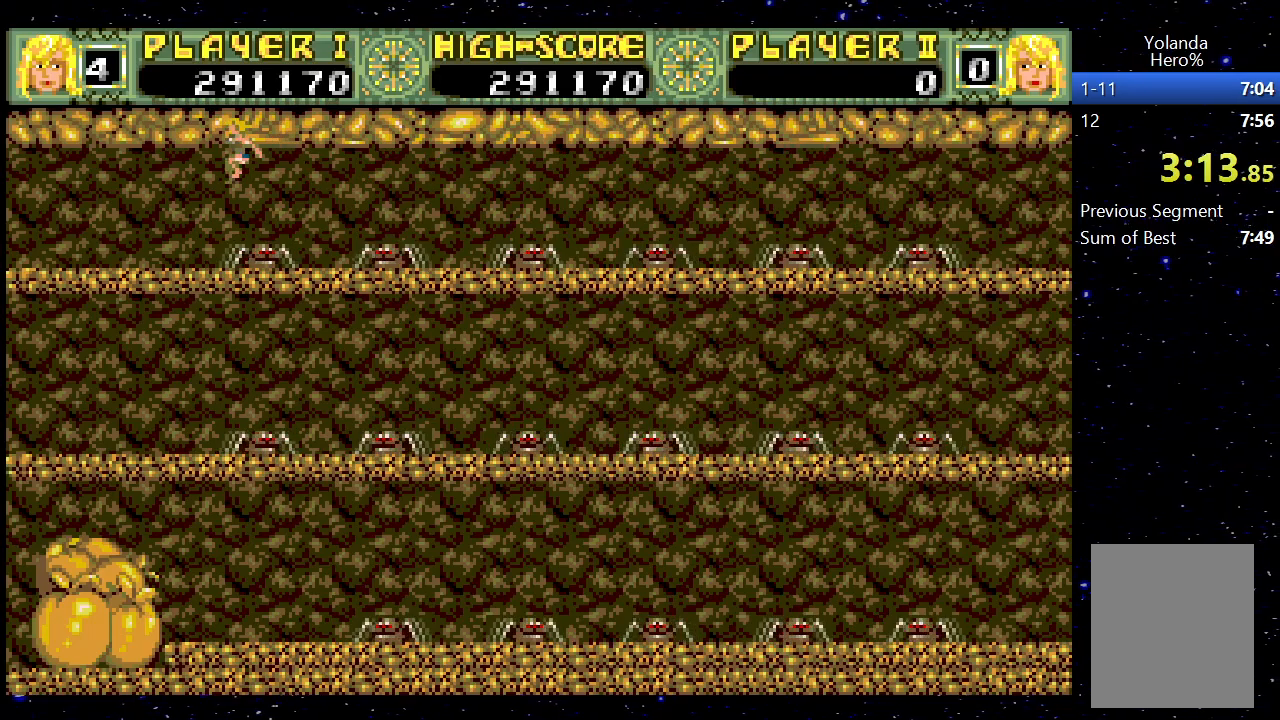
{"keys": ["left"], "events": [[133, "jump", "up"]]}
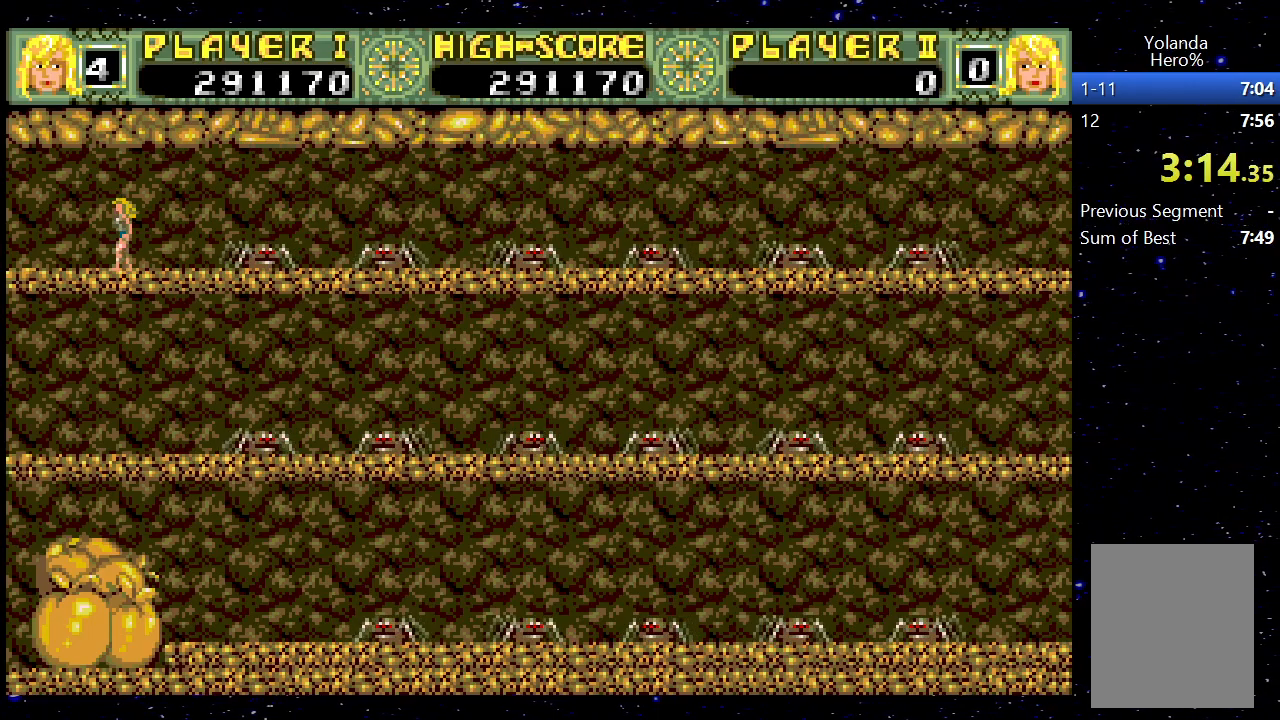
{"keys": [], "events": [[283, "left", "up"]]}
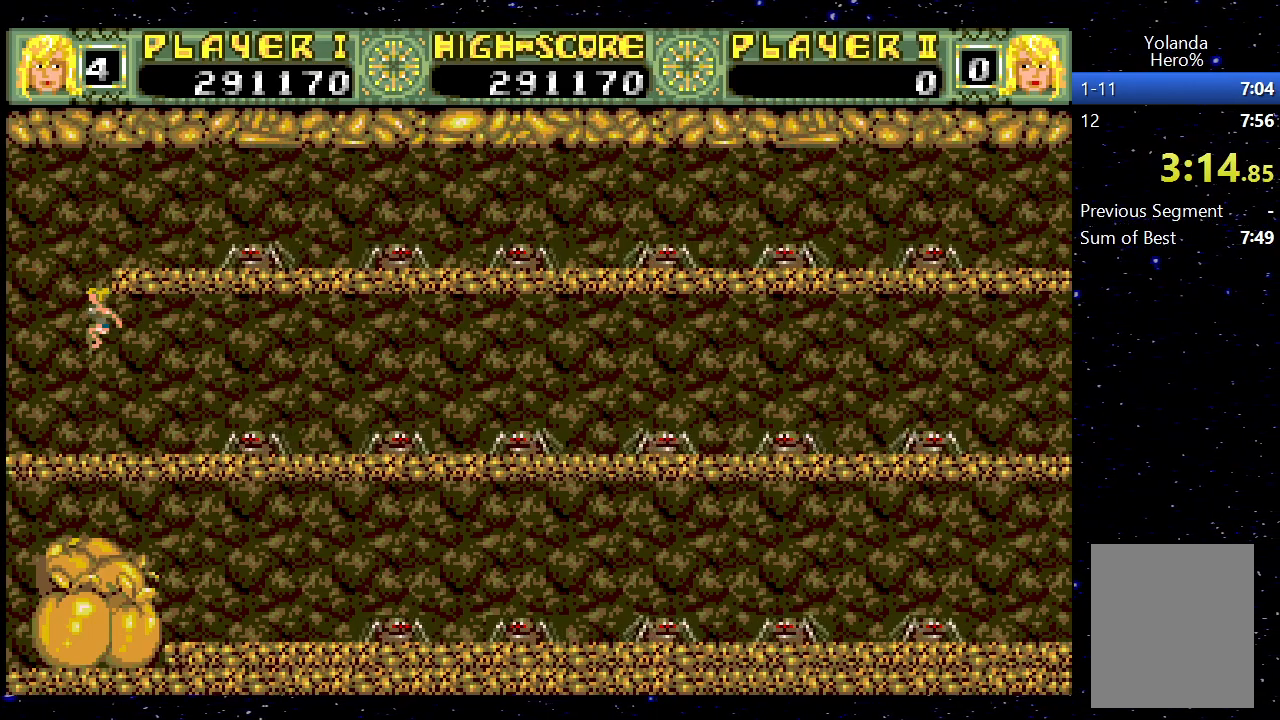
{"keys": ["right"], "events": [[350, "right", "down"]]}
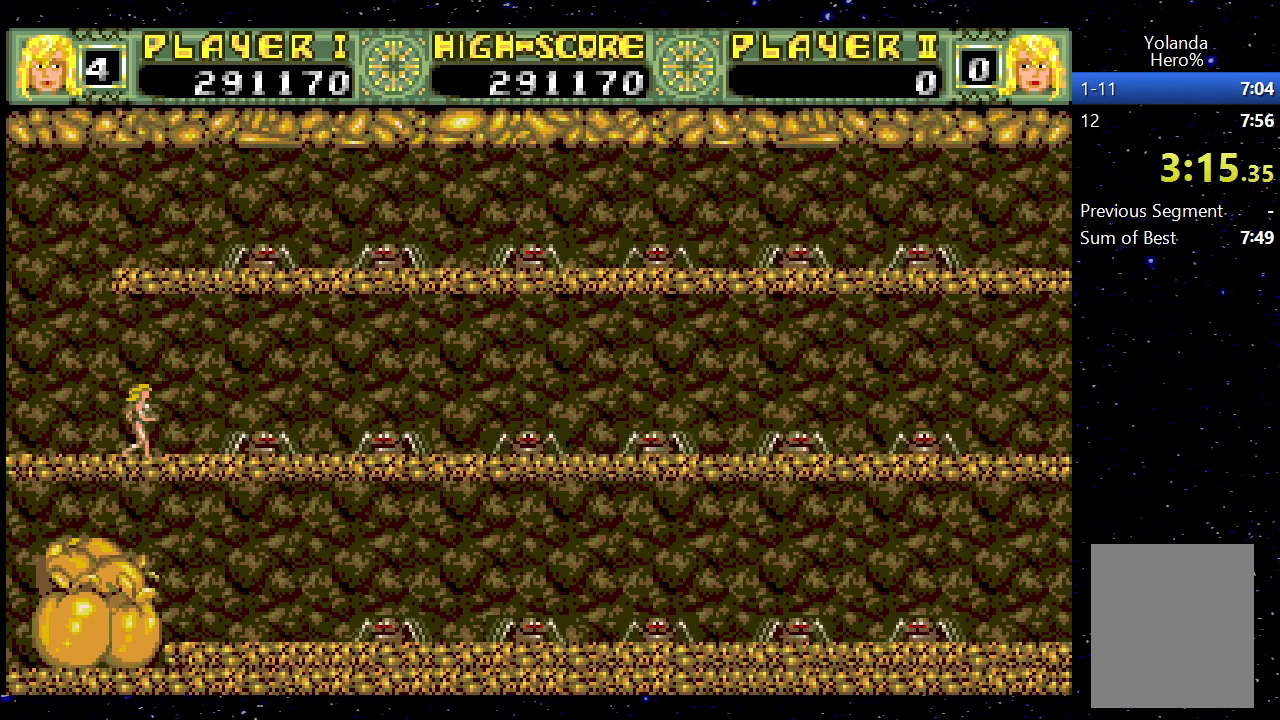
{"keys": ["jump", "right"], "events": [[183, "jump", "down"]]}
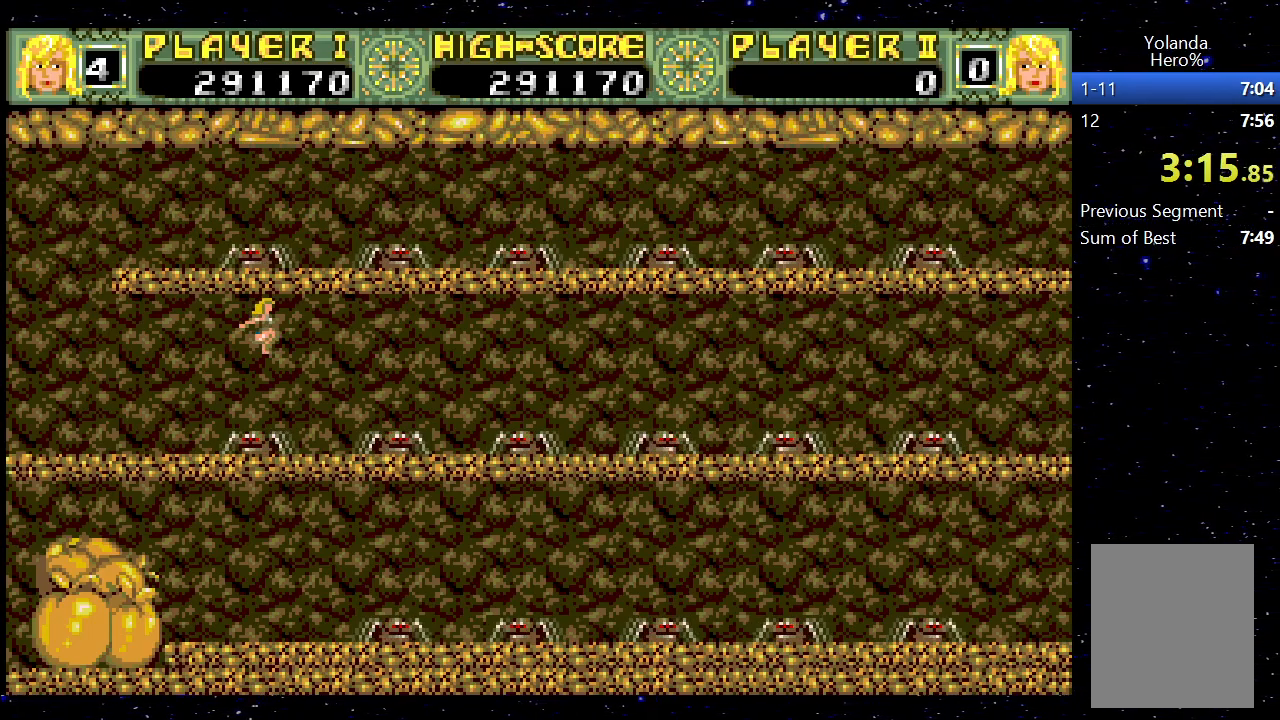
{"keys": ["jump", "right"], "events": [[200, "right", "up"], [283, "right", "down"]]}
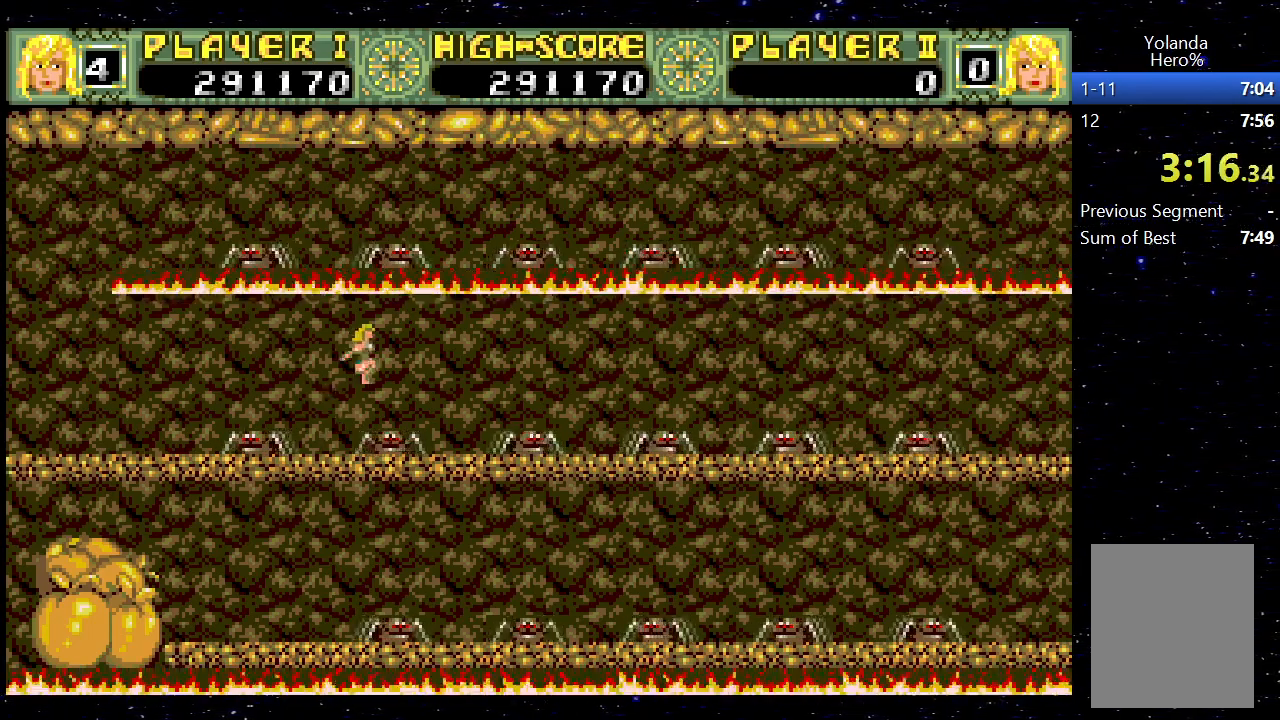
{"keys": ["jump", "right"], "events": [[350, "right", "up"], [450, "right", "down"]]}
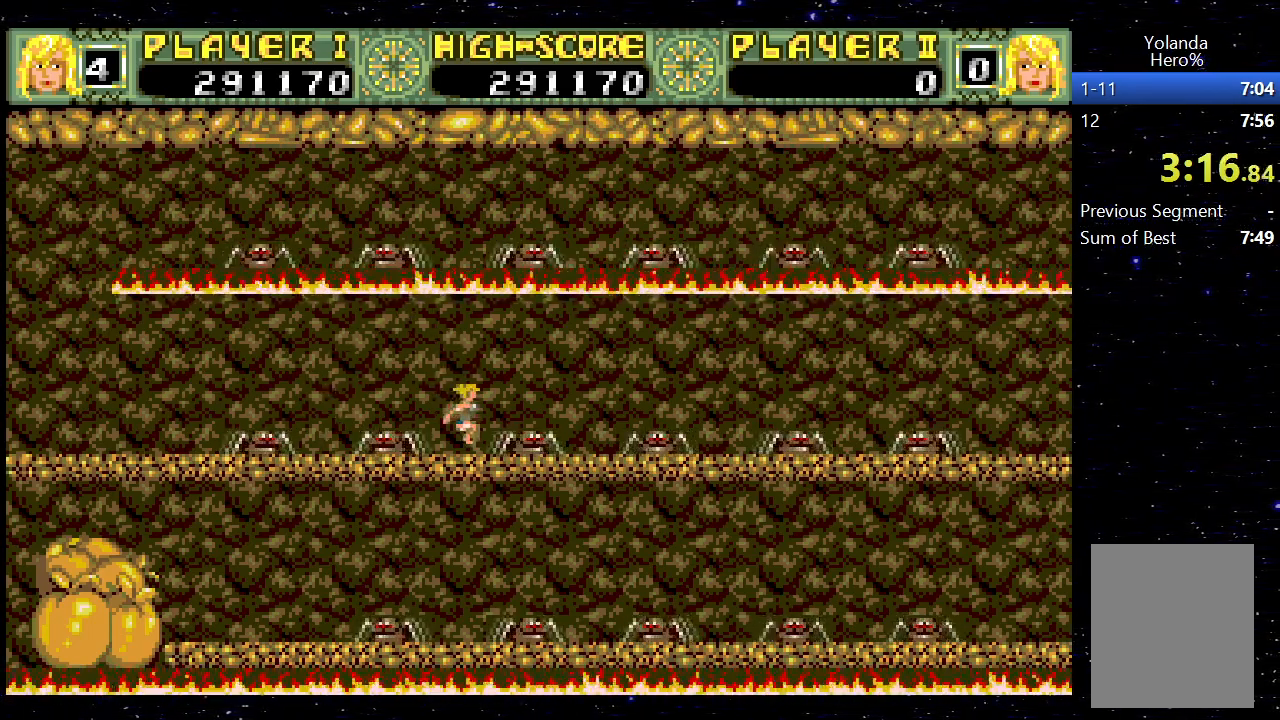
{"keys": ["jump"], "events": [[467, "right", "up"]]}
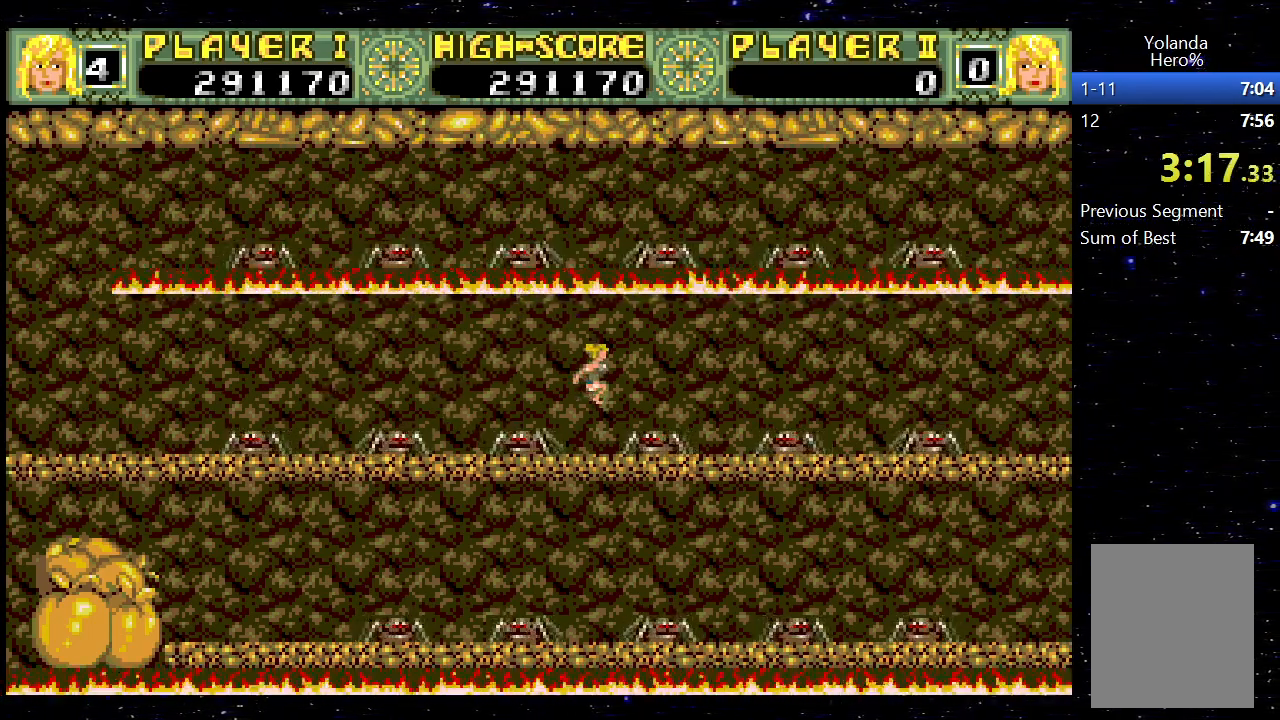
{"keys": ["jump", "right"], "events": [[100, "right", "down"]]}
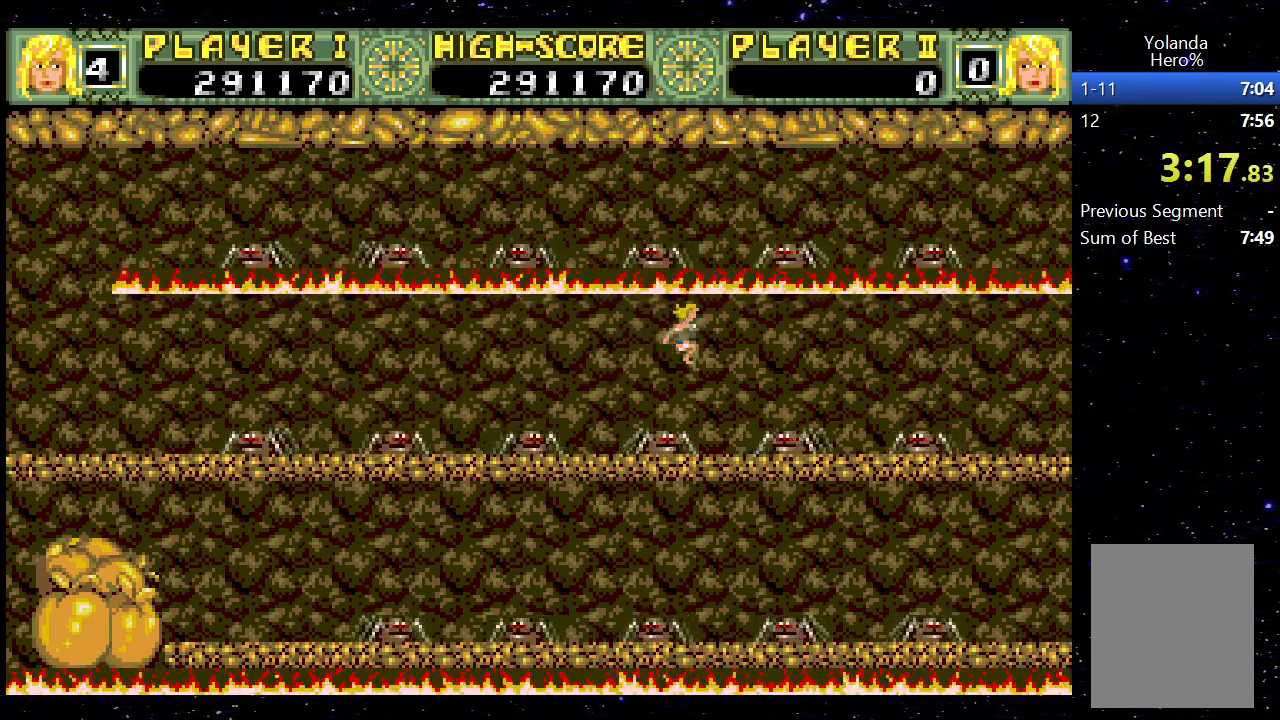
{"keys": ["jump", "right"], "events": [[117, "right", "up"], [217, "right", "down"]]}
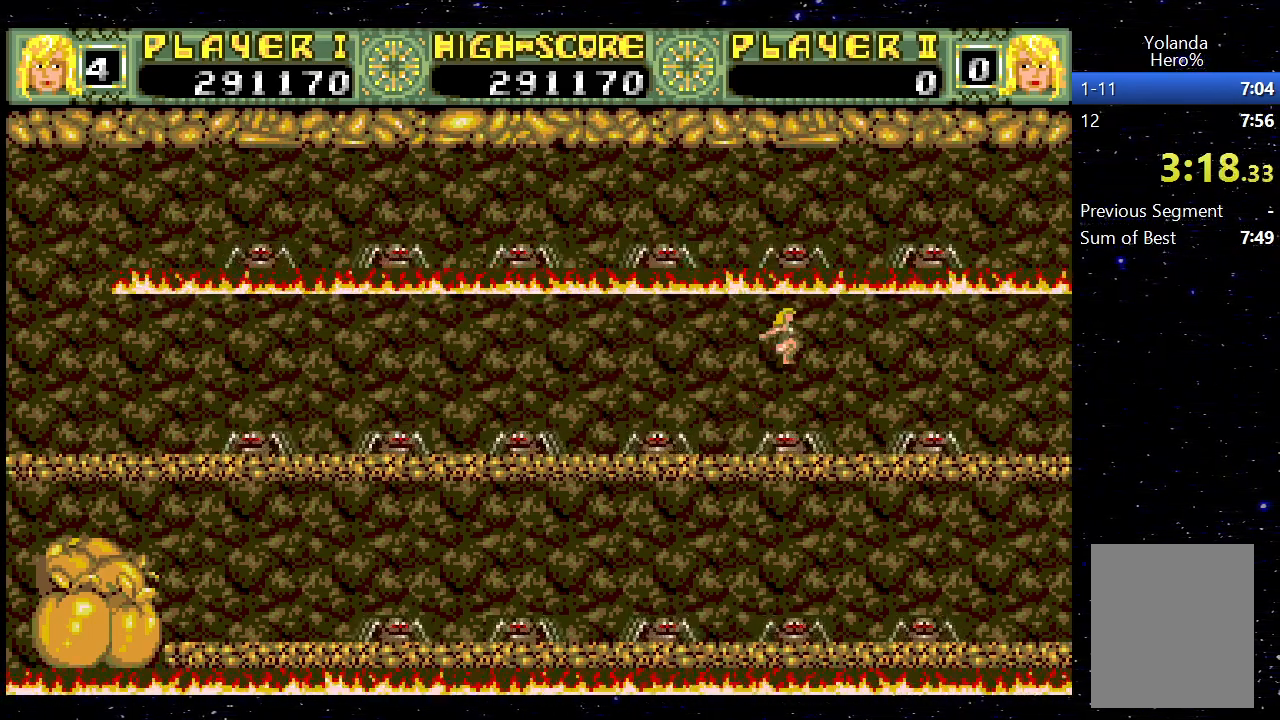
{"keys": ["jump", "right"], "events": [[283, "right", "up"], [367, "right", "down"]]}
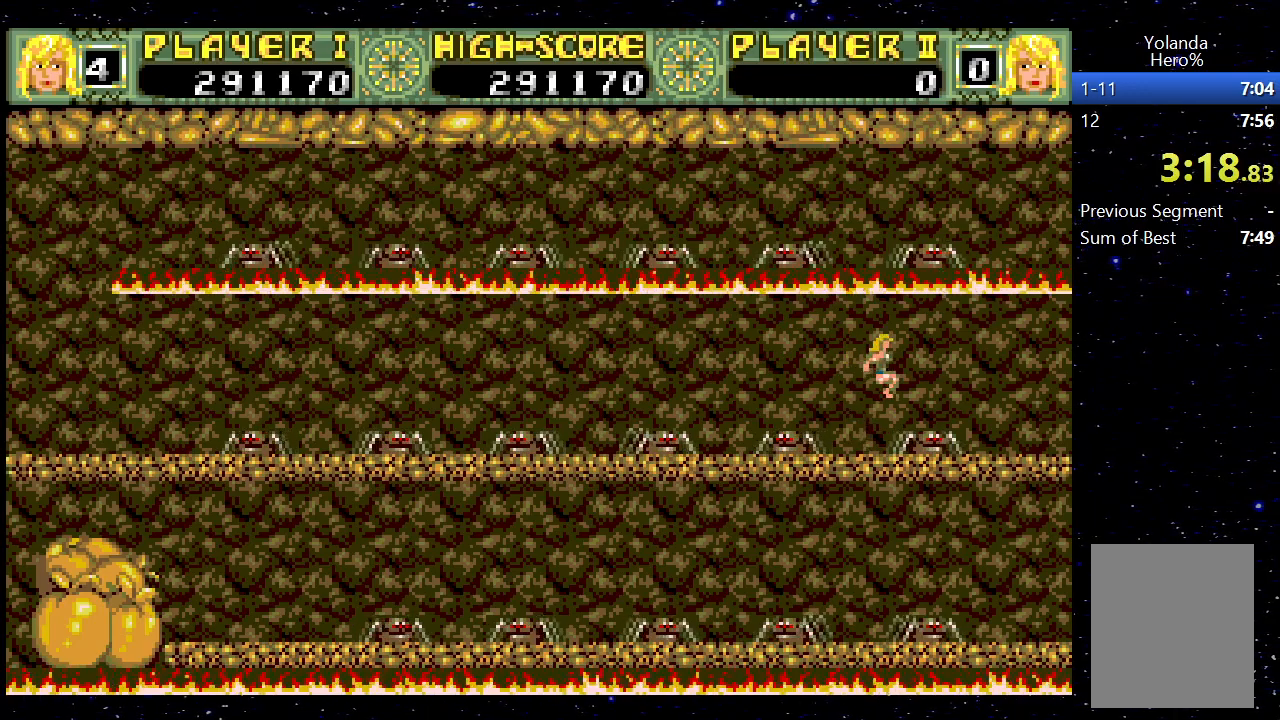
{"keys": [], "events": [[150, "jump", "up"], [467, "right", "up"]]}
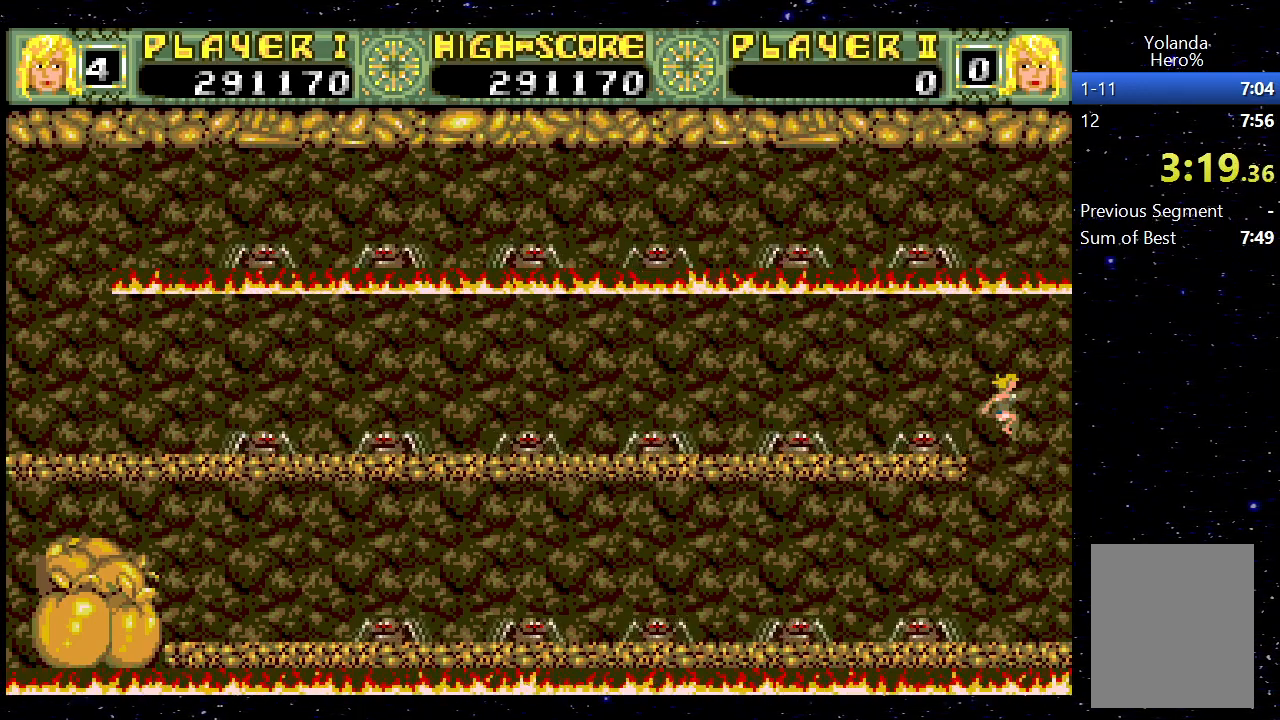
{"keys": [], "events": []}
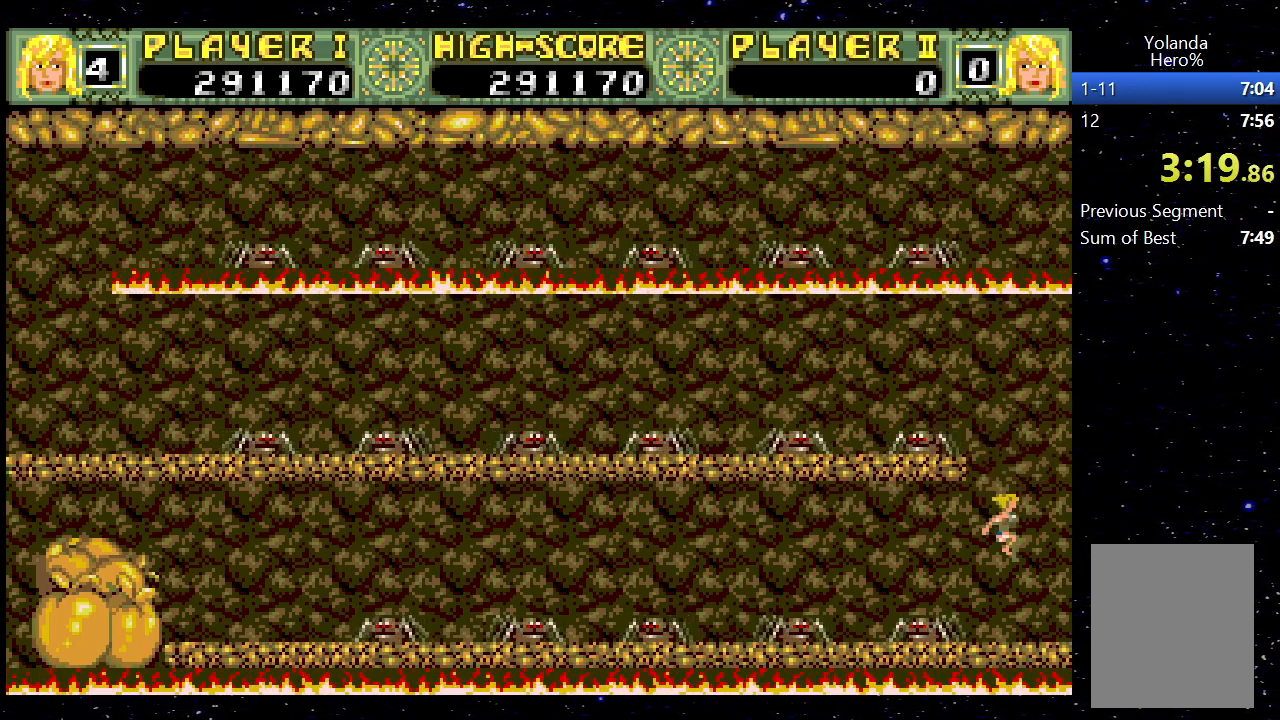
{"keys": ["jump", "left"], "events": [[367, "jump", "down"], [367, "left", "down"]]}
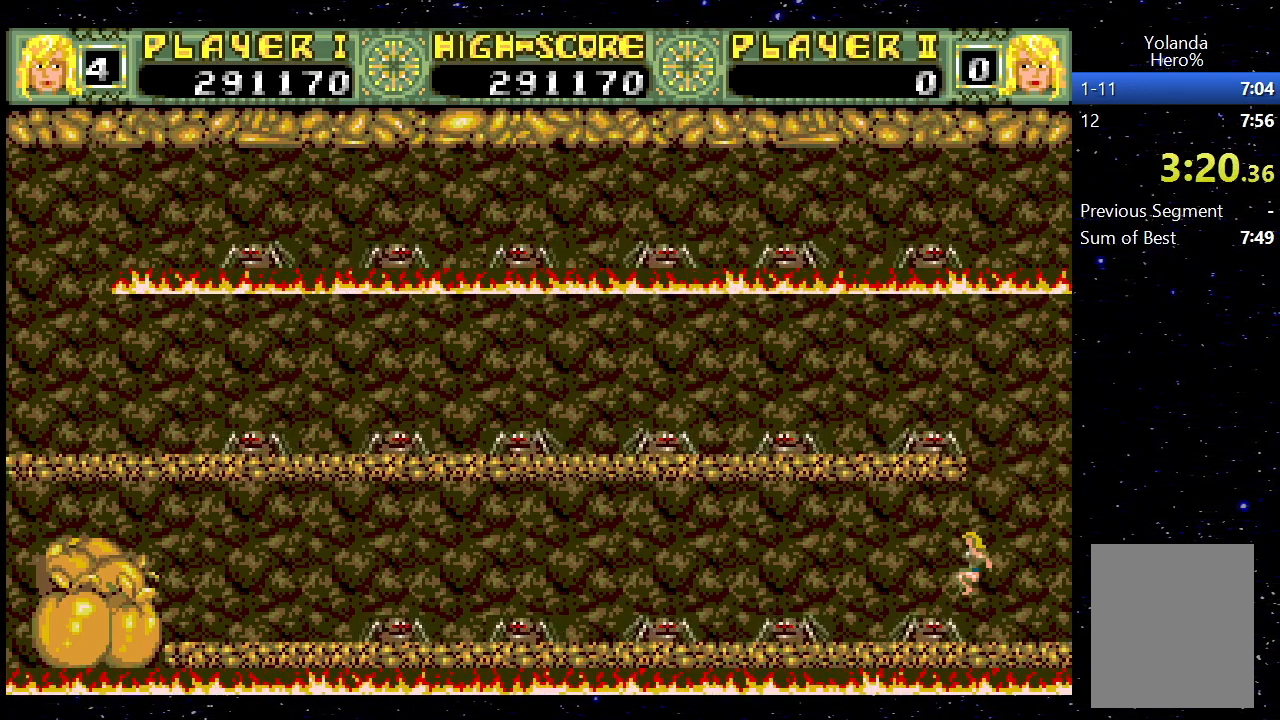
{"keys": ["jump", "left"], "events": [[383, "left", "up"], [483, "left", "down"]]}
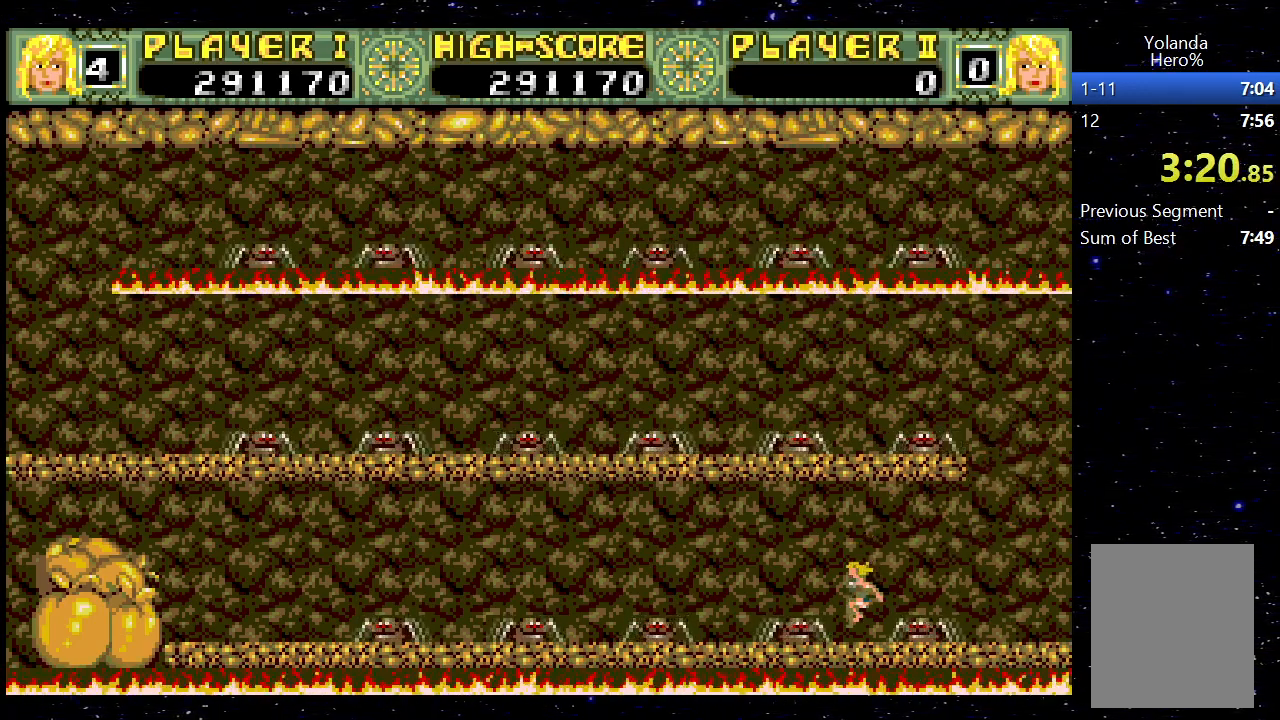
{"keys": ["jump", "left"], "events": []}
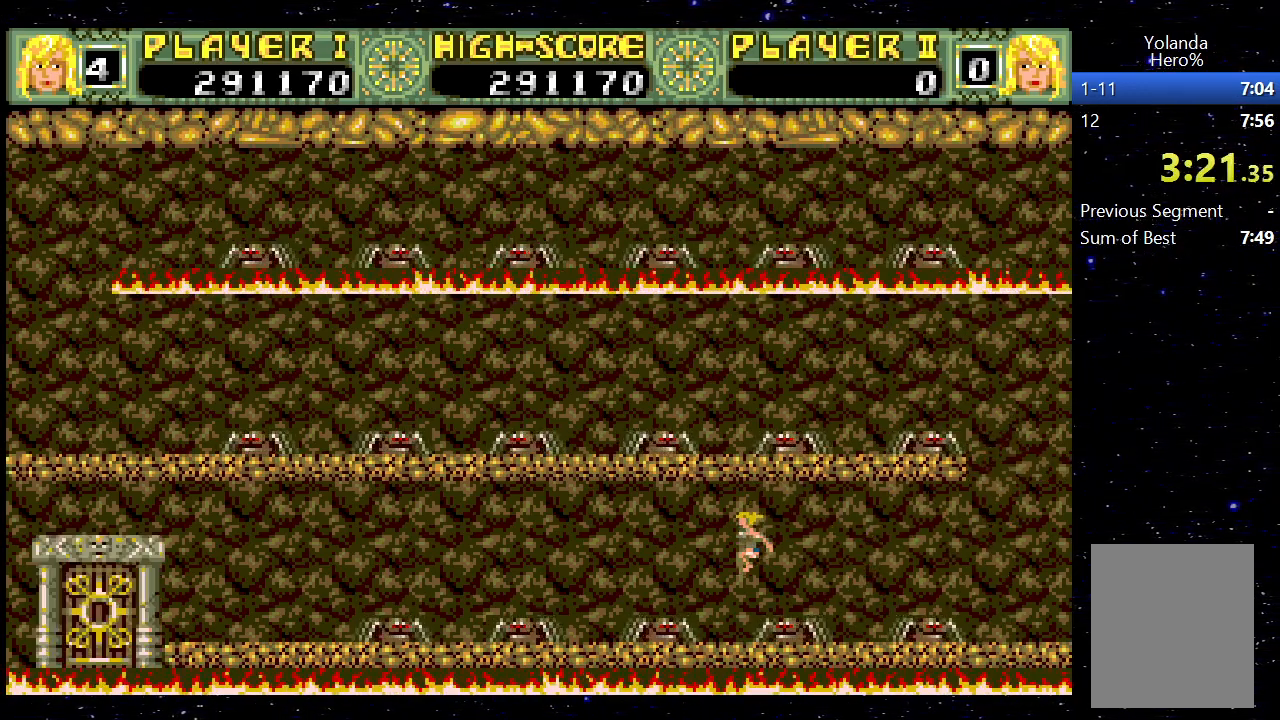
{"keys": ["jump", "left"], "events": [[83, "left", "up"], [183, "left", "down"]]}